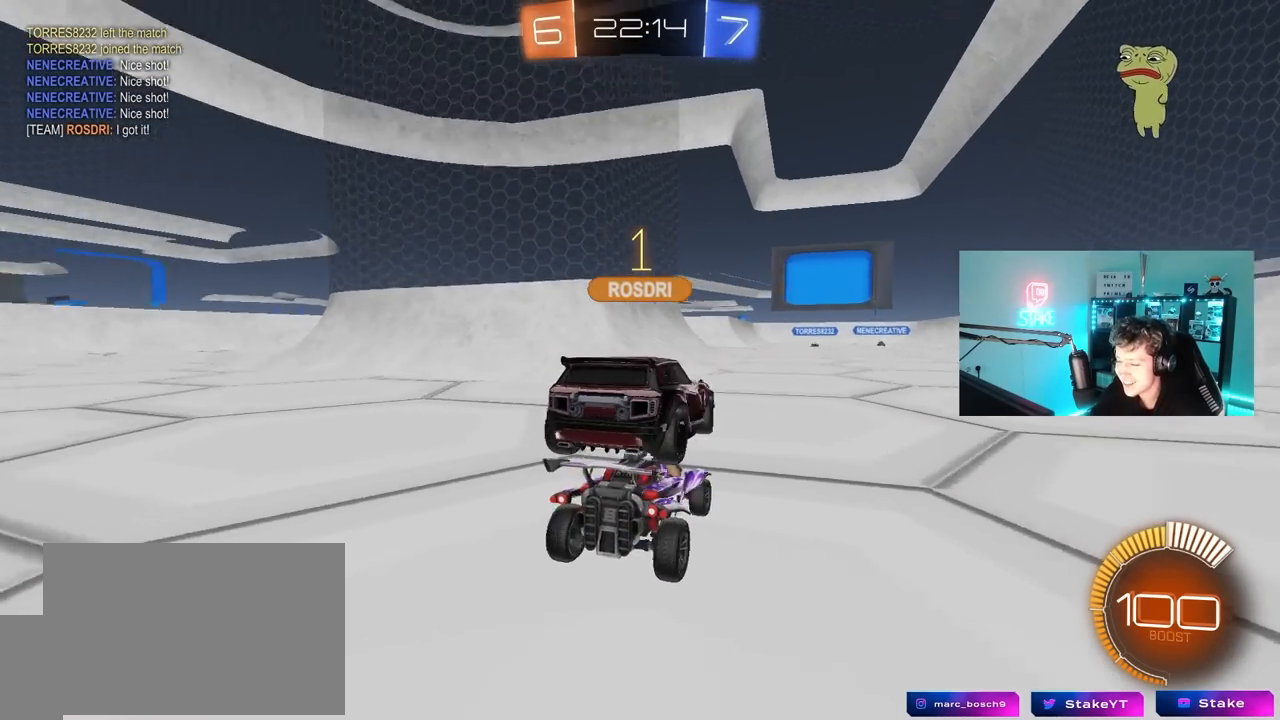
Gameplay with keyboard and mouse; each line is a JSON object with the keys and mouse buttons held at the frame after it. "events" lists presses ("down") and releases ("up") of "1", "2", "3", "4", "5", "a", "alt", "c", "caps_lock", "ctrl", "d", "e", "f", "g", "q", "r", "s", "shift", "space", "t", "tab", "v", "w", "x", "z", "mouse_left", "mouse_wheel" and "mouse_right" between this image and that frame as [ms after this image, input, new state], when the widget could be followed in between. "mouse_left", "mouse_wheel", "mouse_right" = the "left", "wheel", "right" buttons of the "mouse" list. No other keys are recorded. "wheel" means that the mouse wheel is clicked or scrolled. "mouse_move" is the direction in which the mouse moves at that frame (one of eight, or "still"), when it could be read.
{"keys": ["w"], "mouse": ["left"], "mouse_move": "down-right", "events": [[117, "space", "up"]]}
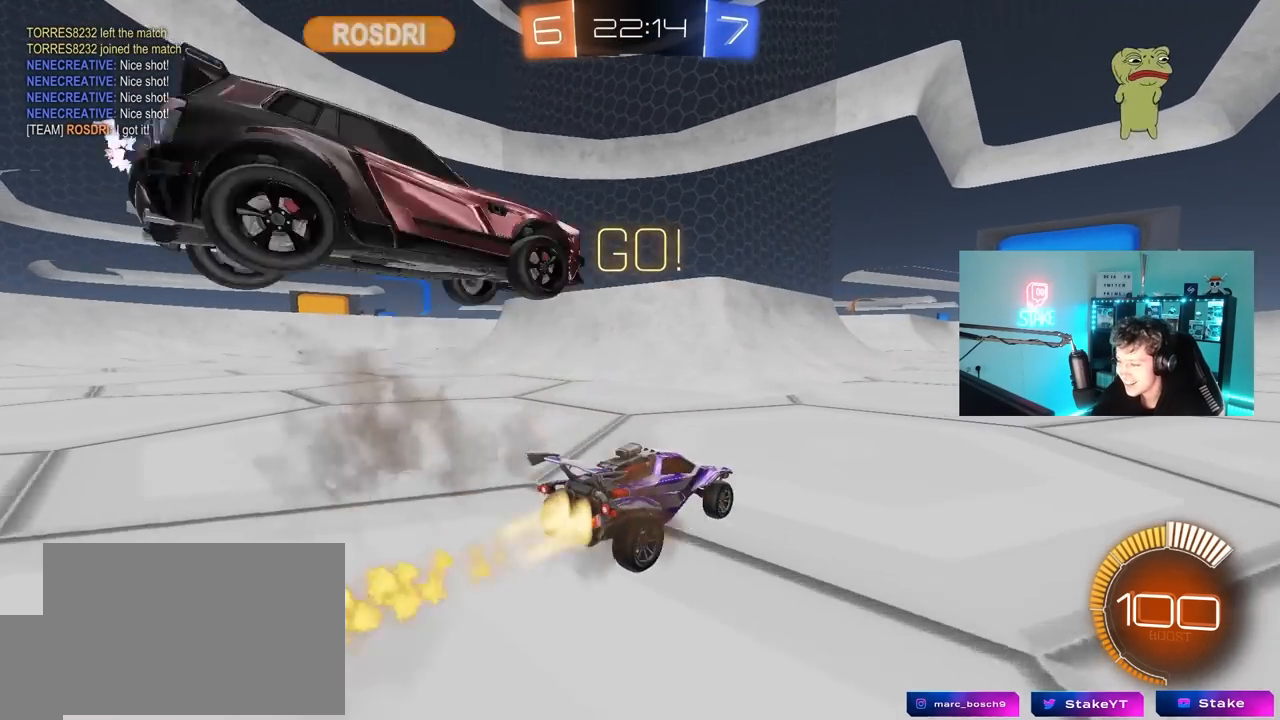
{"keys": ["a", "w"], "mouse": ["left"], "mouse_move": "left", "events": [[183, "space", "down"], [283, "d", "down"], [317, "space", "up"], [417, "d", "up"], [467, "a", "down"]]}
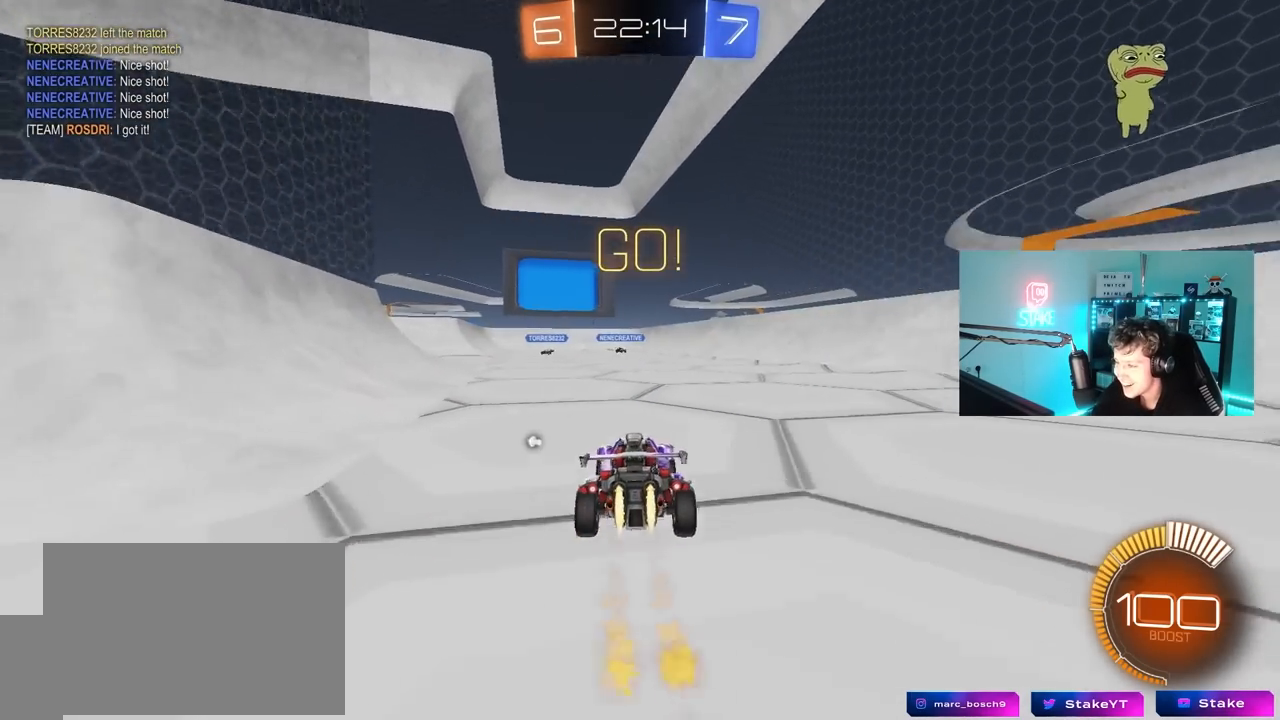
{"keys": ["w"], "mouse": ["left"], "mouse_move": "still", "events": [[100, "a", "up"], [333, "a", "down"], [433, "a", "up"]]}
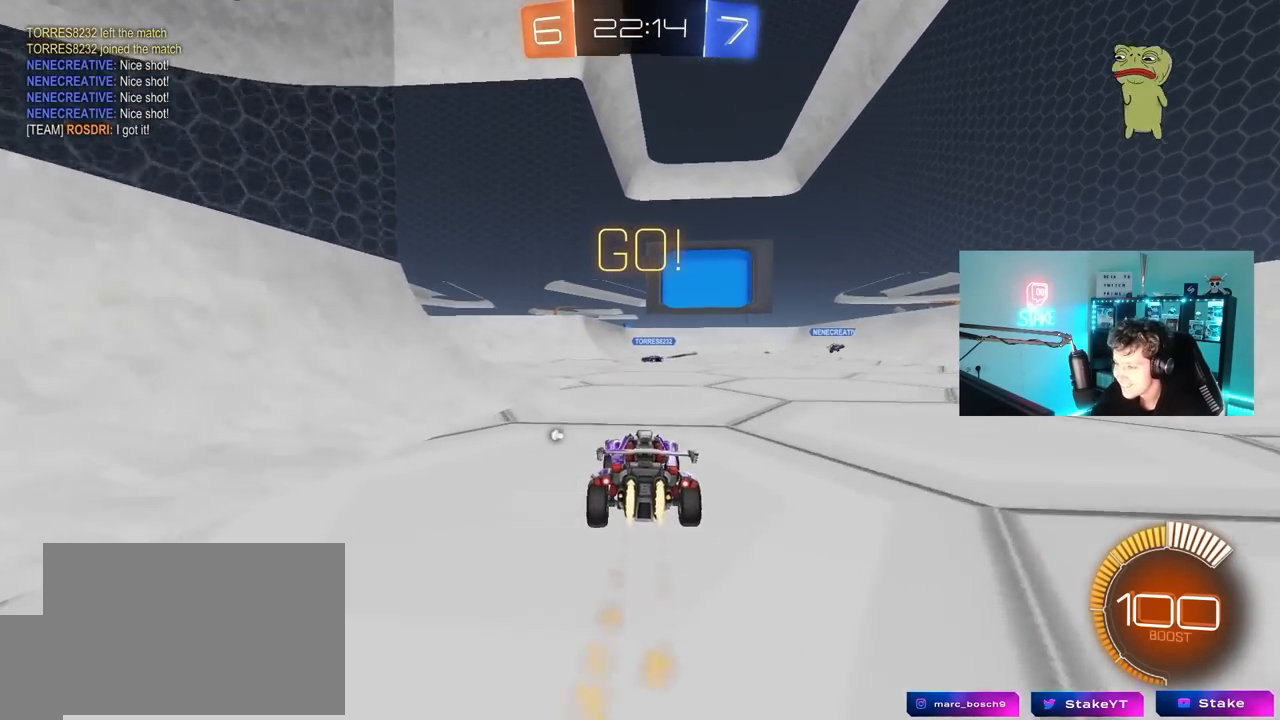
{"keys": ["a", "w"], "mouse": ["left"], "mouse_move": "still", "events": [[167, "space", "down"], [217, "a", "down"], [217, "shift", "down"], [267, "space", "up"], [350, "shift", "up"]]}
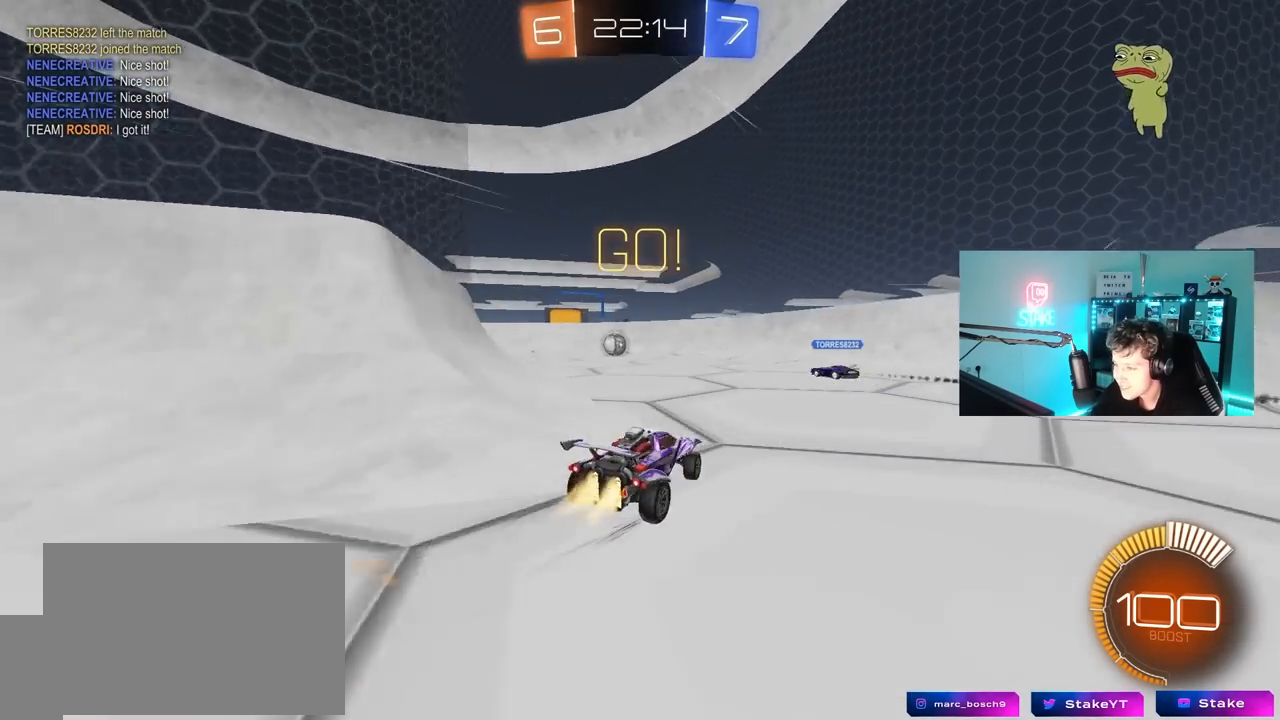
{"keys": ["w"], "mouse": ["left"], "mouse_move": "still", "events": [[367, "a", "up"]]}
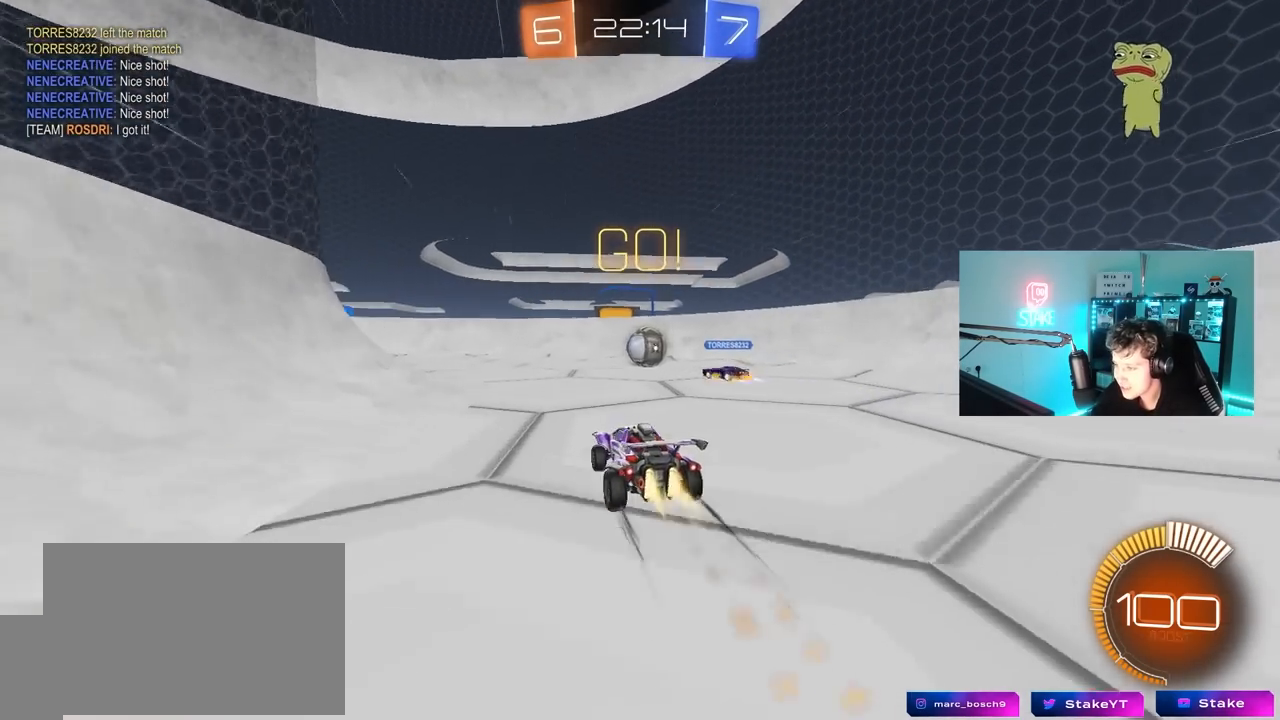
{"keys": ["a", "w"], "mouse": ["left"], "mouse_move": "still", "events": [[17, "a", "down"], [100, "a", "up"], [250, "a", "down"], [333, "a", "up"], [483, "a", "down"]]}
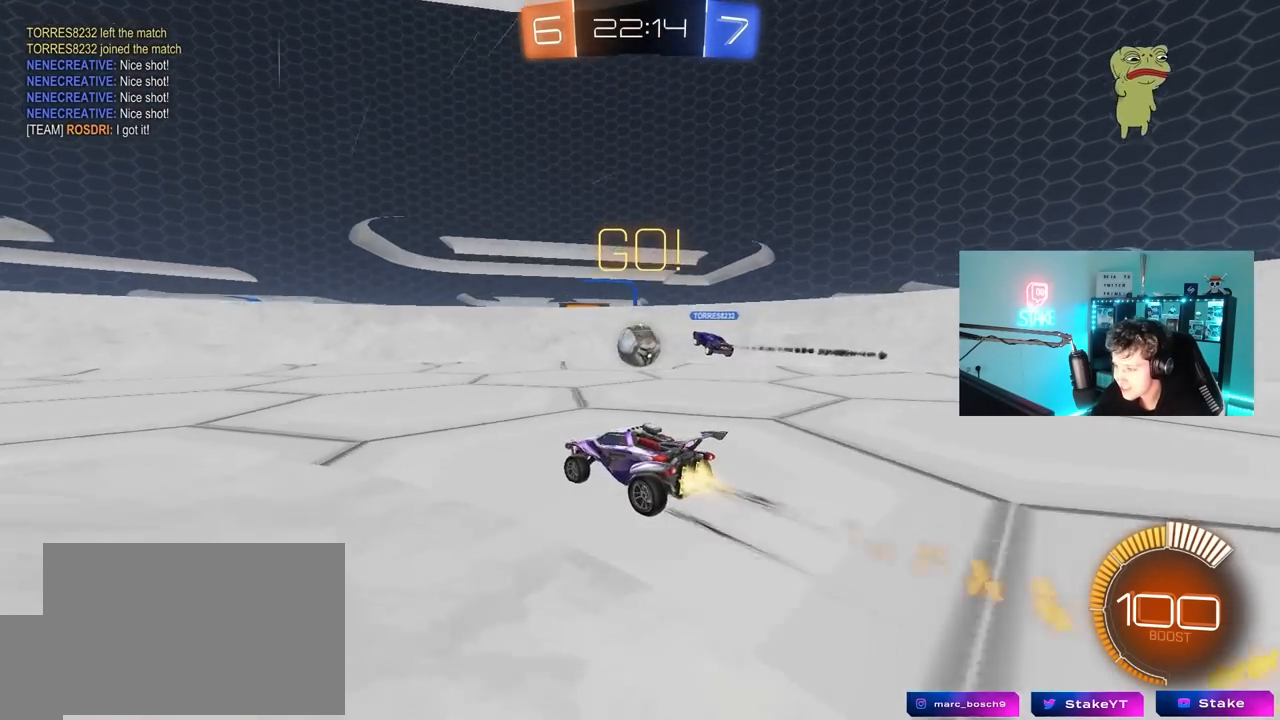
{"keys": ["a", "w"], "mouse": ["left"], "mouse_move": "still", "events": [[83, "mouse_left", "up"], [167, "mouse_left", "down"], [350, "a", "up"], [450, "a", "down"]]}
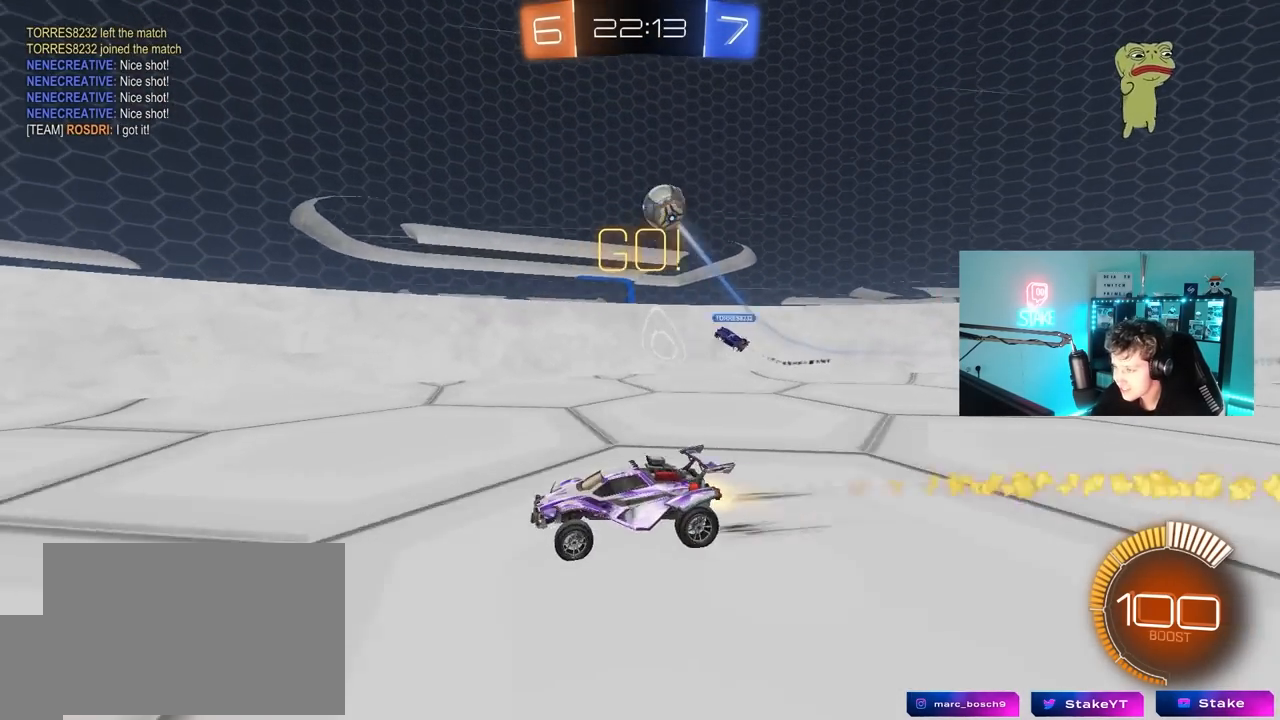
{"keys": ["w"], "mouse": [], "mouse_move": "still", "events": [[133, "mouse_left", "up"], [233, "a", "up"], [367, "a", "down"], [417, "a", "up"]]}
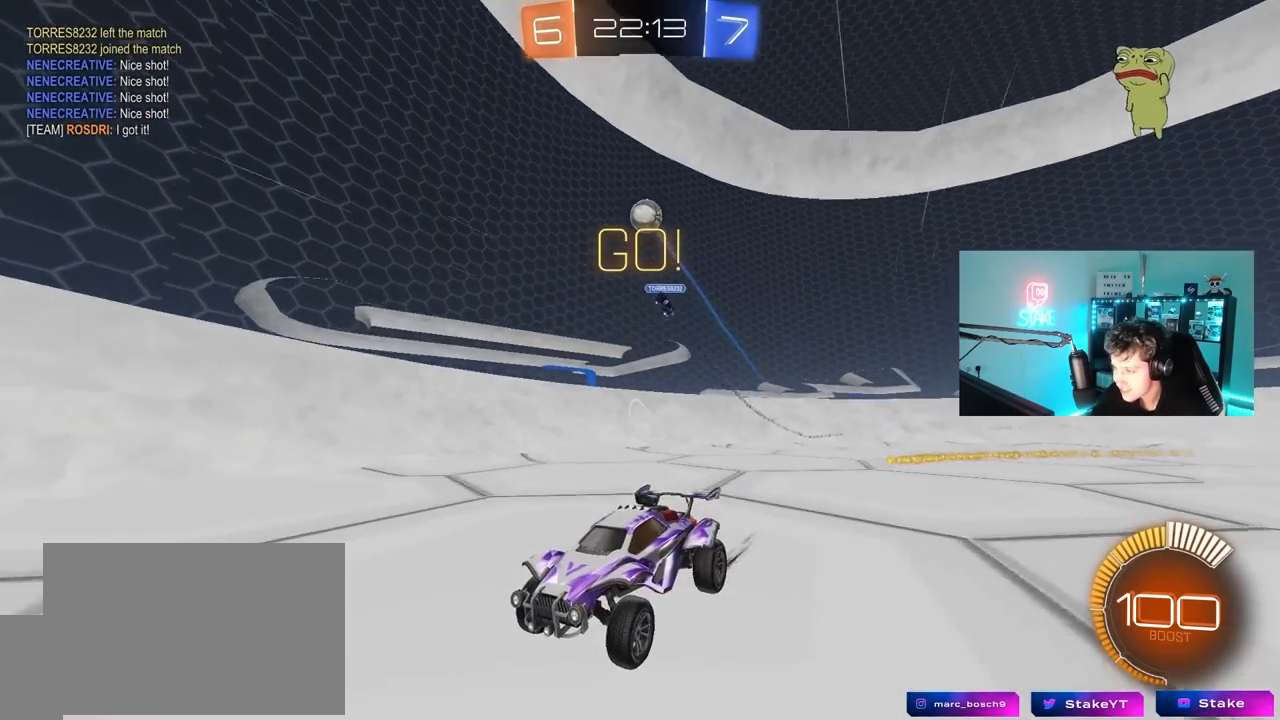
{"keys": ["w"], "mouse": [], "mouse_move": "still", "events": [[67, "d", "down"], [117, "d", "up"], [300, "d", "down"], [333, "shift", "down"], [433, "shift", "up"], [483, "d", "up"]]}
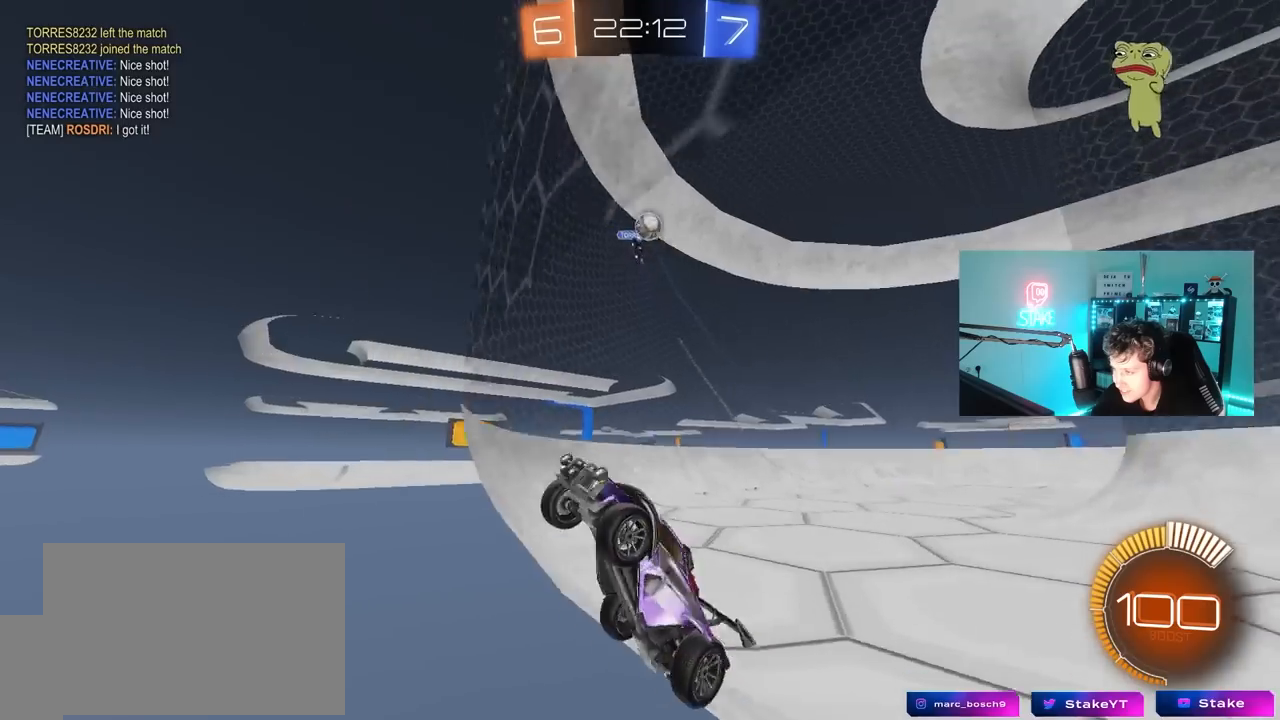
{"keys": ["w"], "mouse": [], "mouse_move": "still", "events": [[317, "a", "down"], [450, "a", "up"]]}
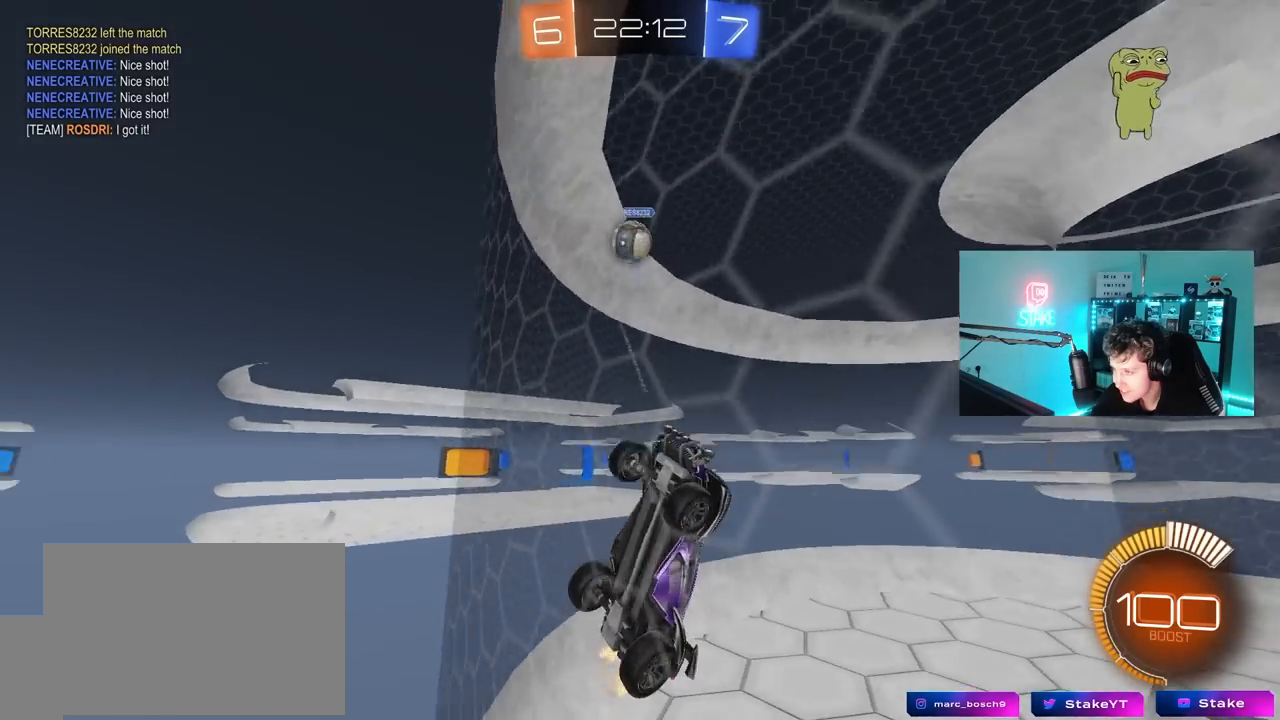
{"keys": ["a"], "mouse": [], "mouse_move": "still", "events": [[83, "a", "down"], [133, "s", "down"], [133, "w", "up"], [467, "s", "up"]]}
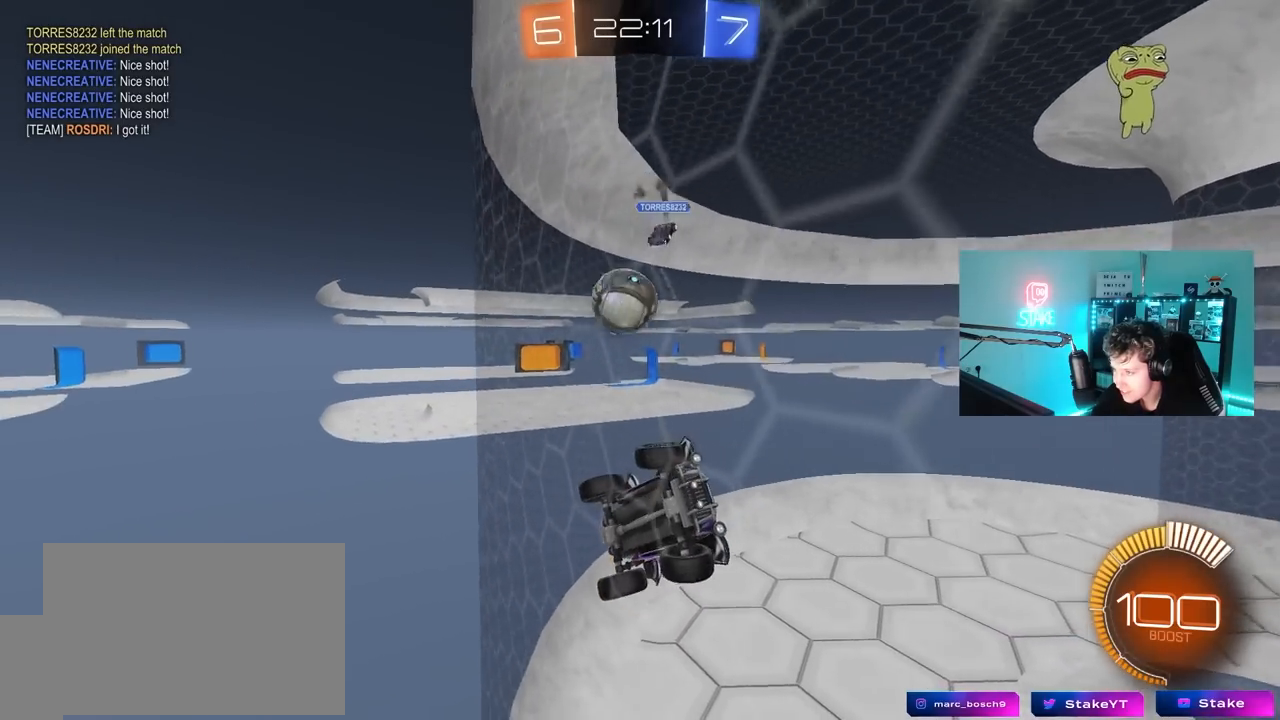
{"keys": ["a", "w"], "mouse": ["left"], "mouse_move": "still", "events": [[67, "w", "down"], [100, "mouse_left", "down"]]}
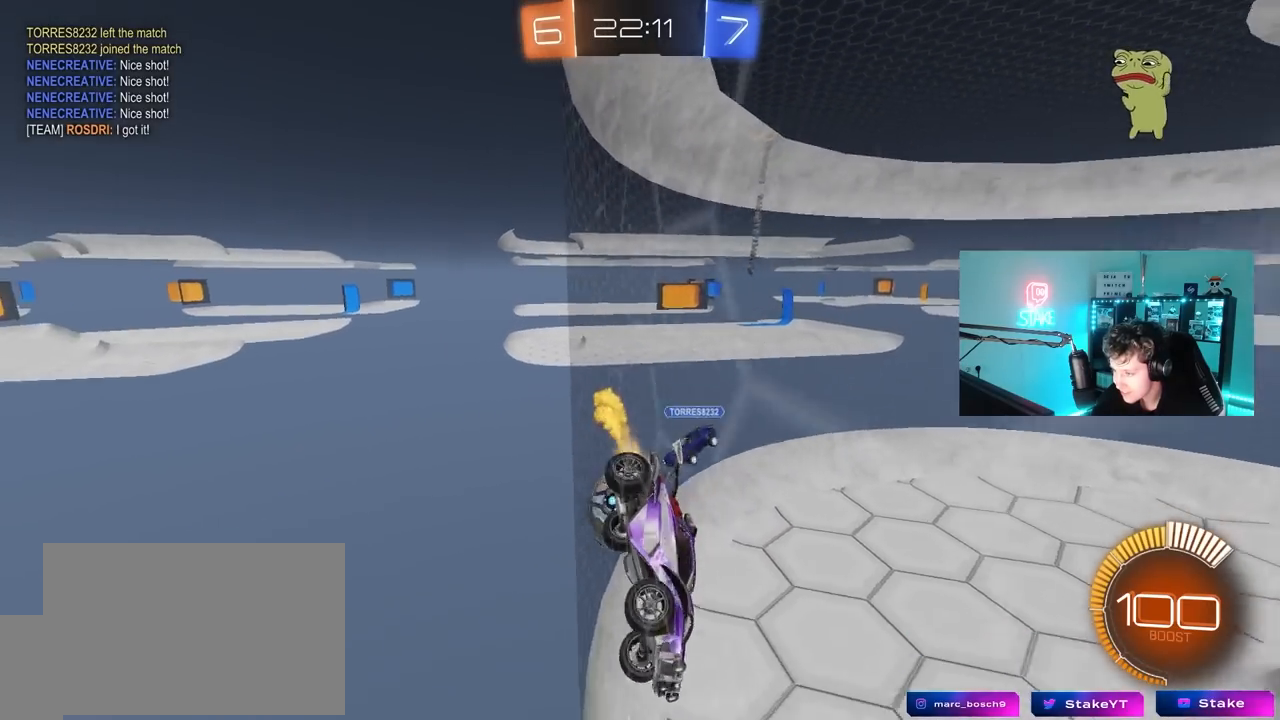
{"keys": ["d", "w"], "mouse": [], "mouse_move": "still", "events": [[217, "a", "up"], [350, "mouse_left", "up"], [500, "d", "down"]]}
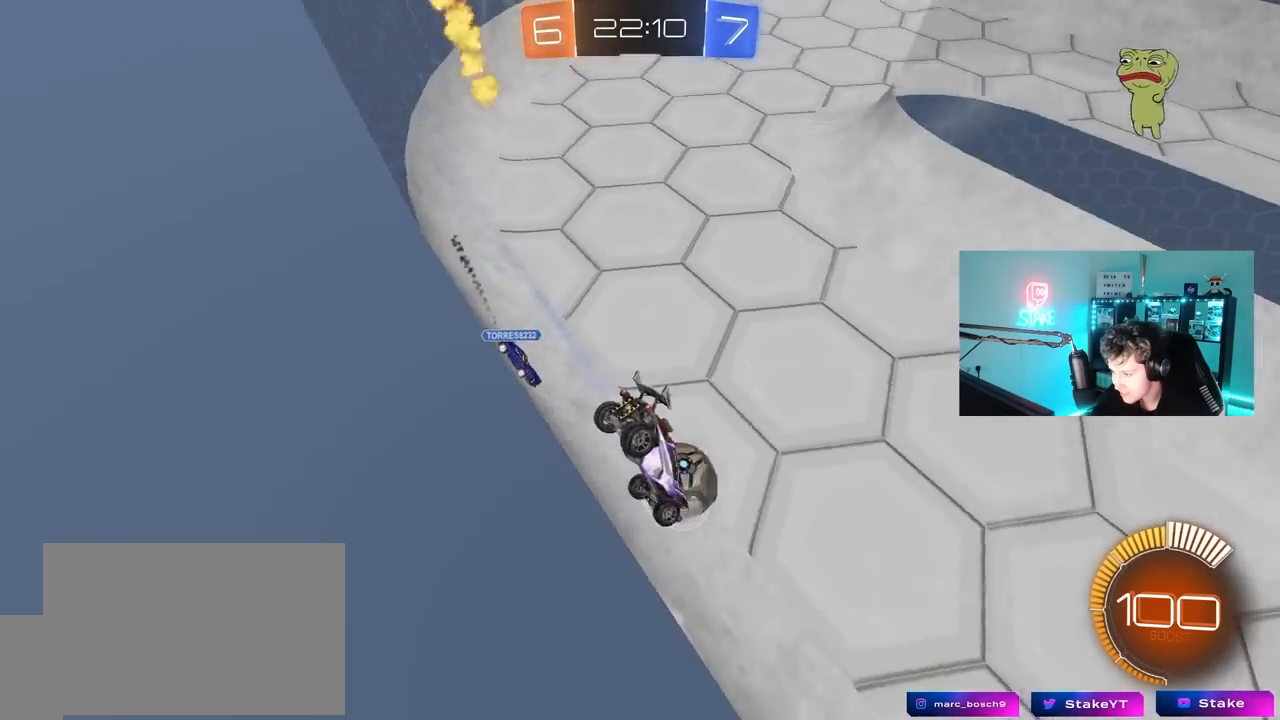
{"keys": ["w"], "mouse": [], "mouse_move": "still", "events": [[233, "d", "up"], [367, "d", "down"], [417, "d", "up"]]}
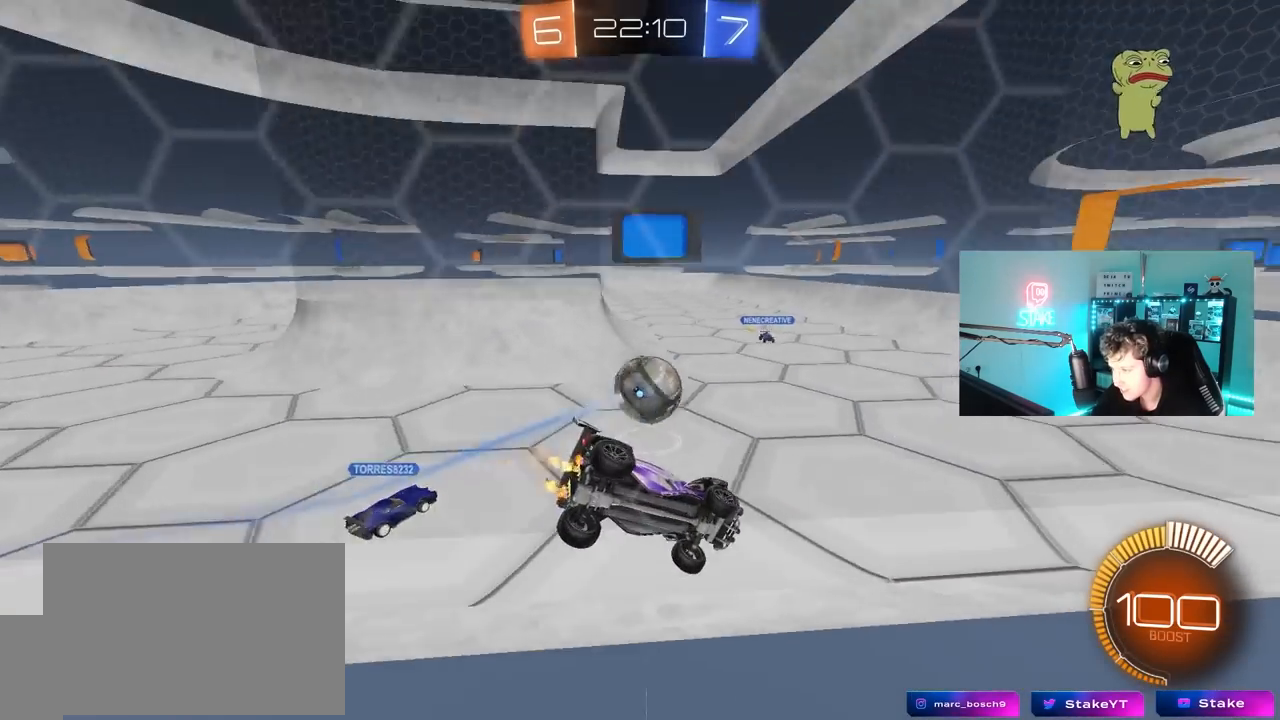
{"keys": ["d", "s"], "mouse": [], "mouse_move": "still", "events": [[67, "d", "down"], [433, "s", "down"], [433, "w", "up"]]}
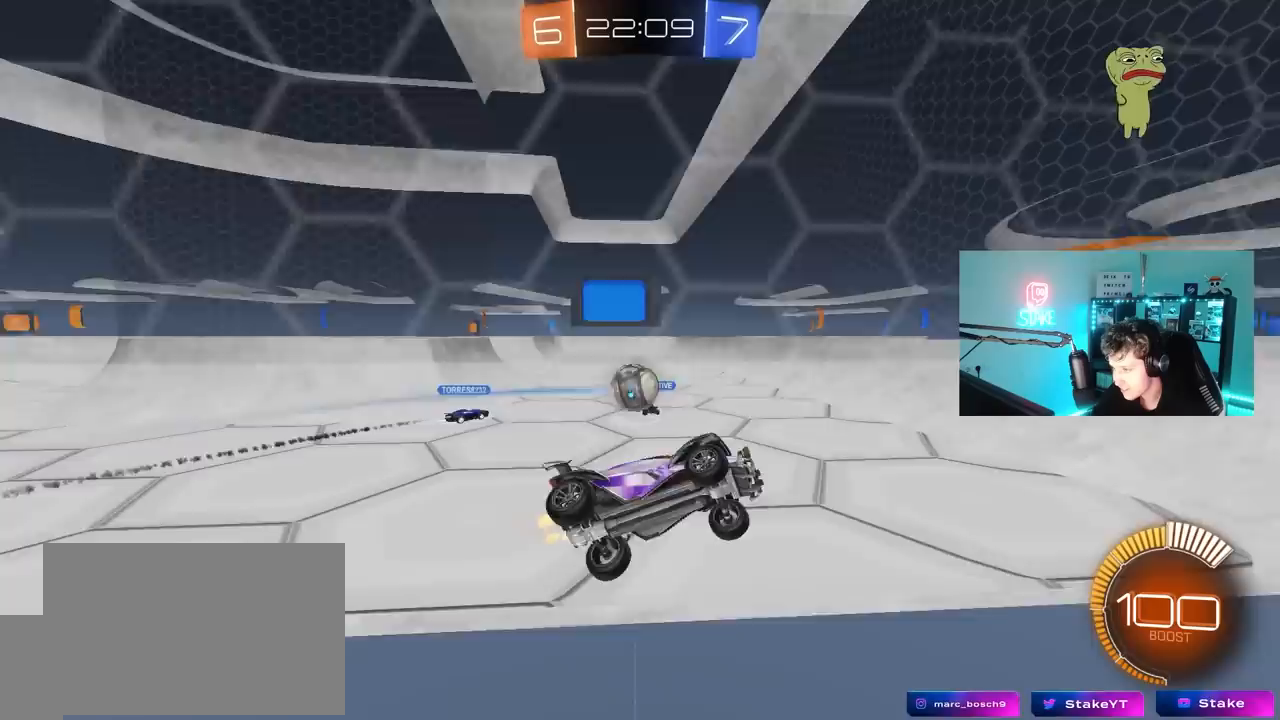
{"keys": ["d", "w"], "mouse": [], "mouse_move": "still", "events": [[67, "mouse_left", "down"], [67, "s", "up"], [167, "w", "down"], [267, "mouse_left", "up"]]}
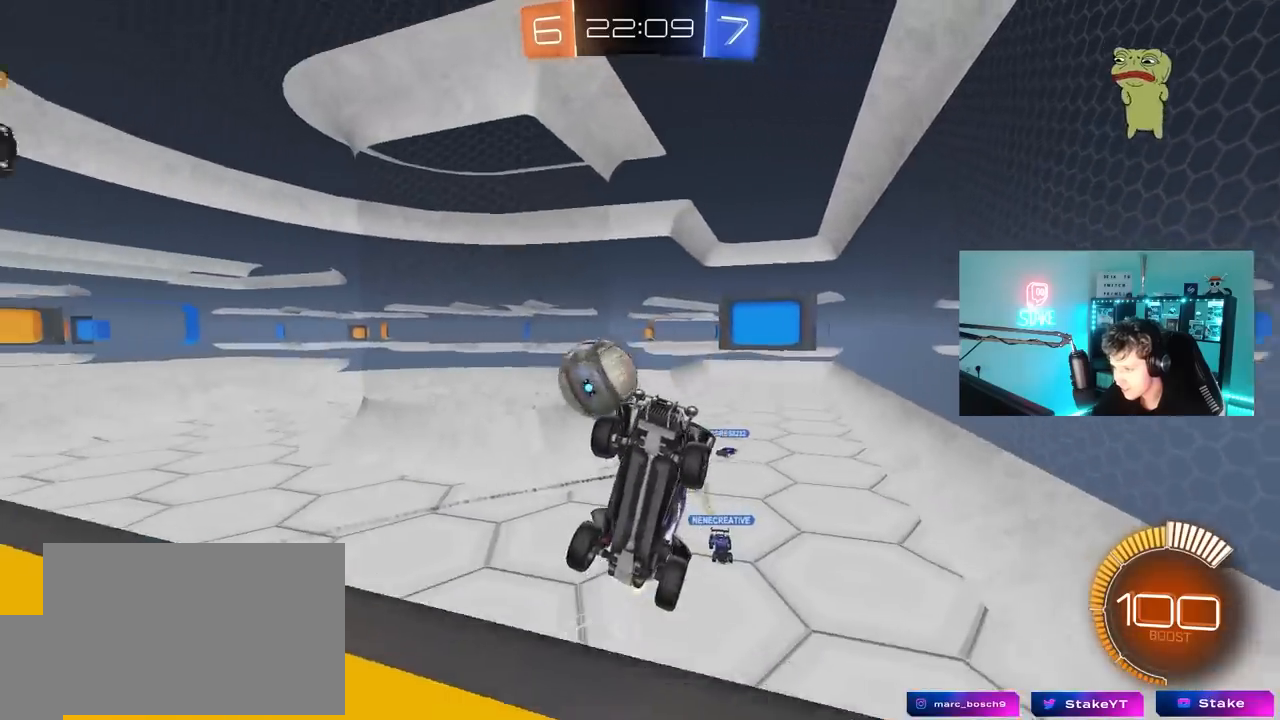
{"keys": ["d", "s"], "mouse": ["right"], "mouse_move": "down-left", "events": [[233, "w", "up"], [283, "s", "down"], [317, "mouse_right", "down"]]}
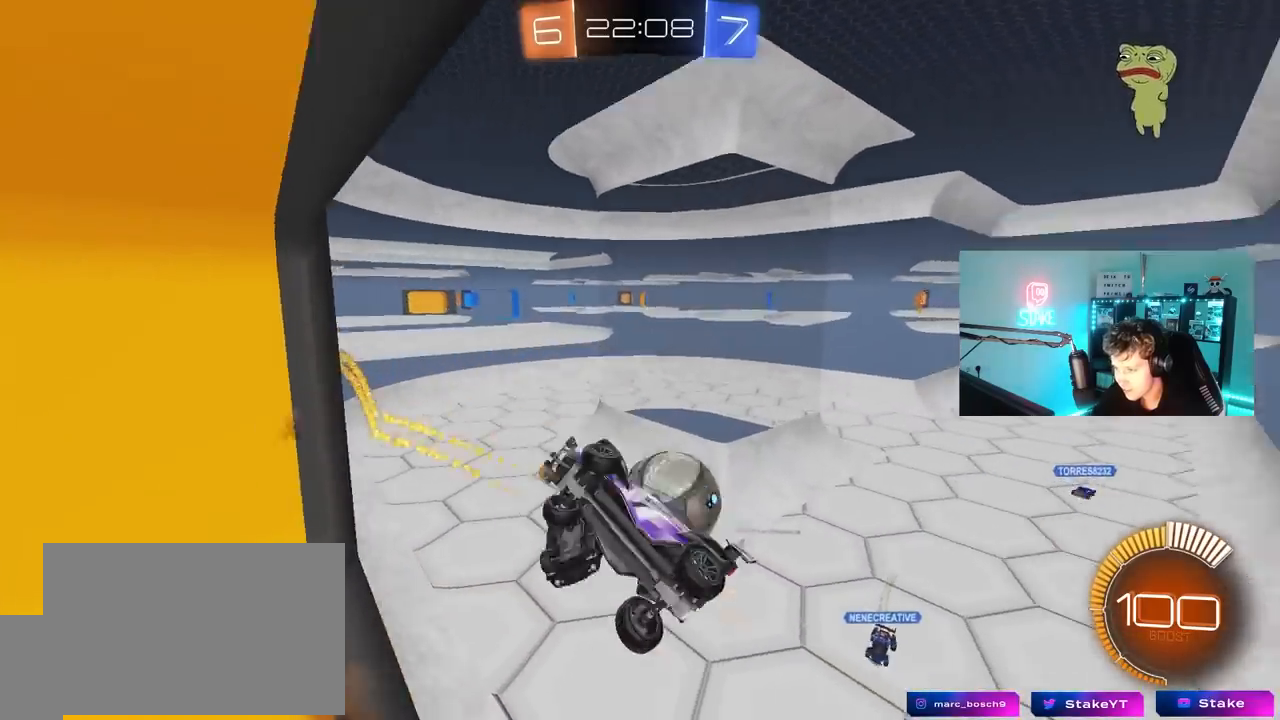
{"keys": ["a", "s"], "mouse": [], "mouse_move": "still", "events": [[67, "mouse_right", "up"], [150, "s", "up"], [150, "shift", "down"], [300, "d", "up"], [300, "s", "down"], [333, "a", "down"], [383, "shift", "up"]]}
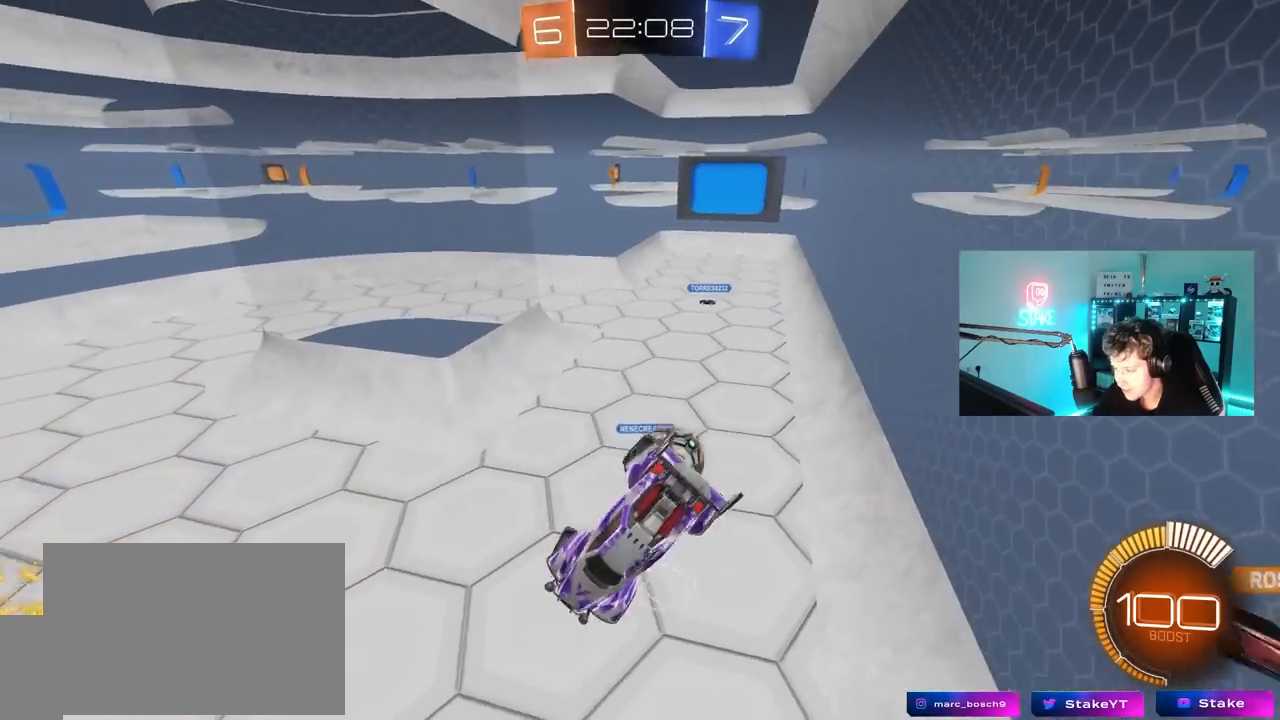
{"keys": ["d"], "mouse": ["left"], "mouse_move": "down-left", "events": [[33, "s", "up"], [117, "a", "up"], [117, "d", "down"], [267, "w", "down"], [350, "shift", "down"], [400, "mouse_left", "down"], [450, "shift", "up"], [500, "w", "up"]]}
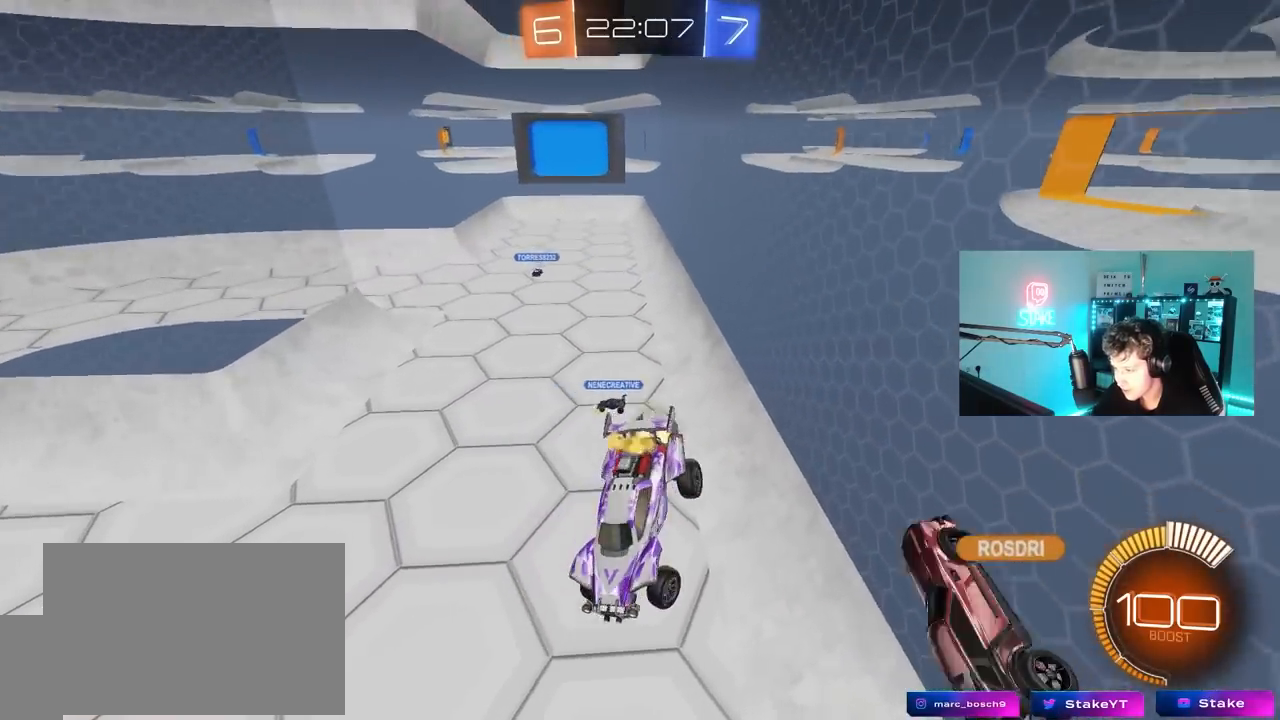
{"keys": [], "mouse": ["left"], "mouse_move": "still", "events": [[50, "d", "up"], [83, "a", "down"], [183, "a", "up"], [183, "d", "down"], [283, "s", "down"], [317, "shift", "down"], [417, "d", "up"], [417, "shift", "up"], [467, "s", "up"]]}
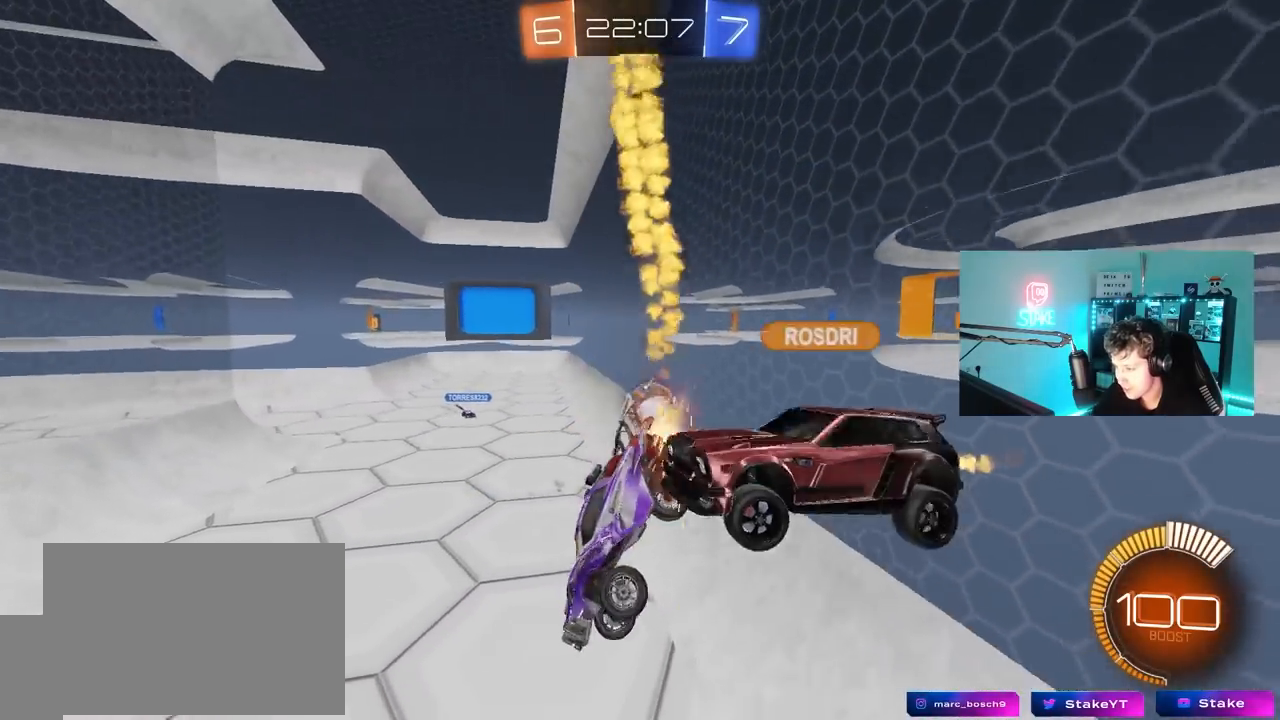
{"keys": ["a"], "mouse": ["left"], "mouse_move": "still", "events": [[150, "s", "down"], [200, "mouse_left", "up"], [250, "a", "down"], [300, "shift", "down"], [383, "s", "up"], [433, "mouse_left", "down"], [483, "shift", "up"]]}
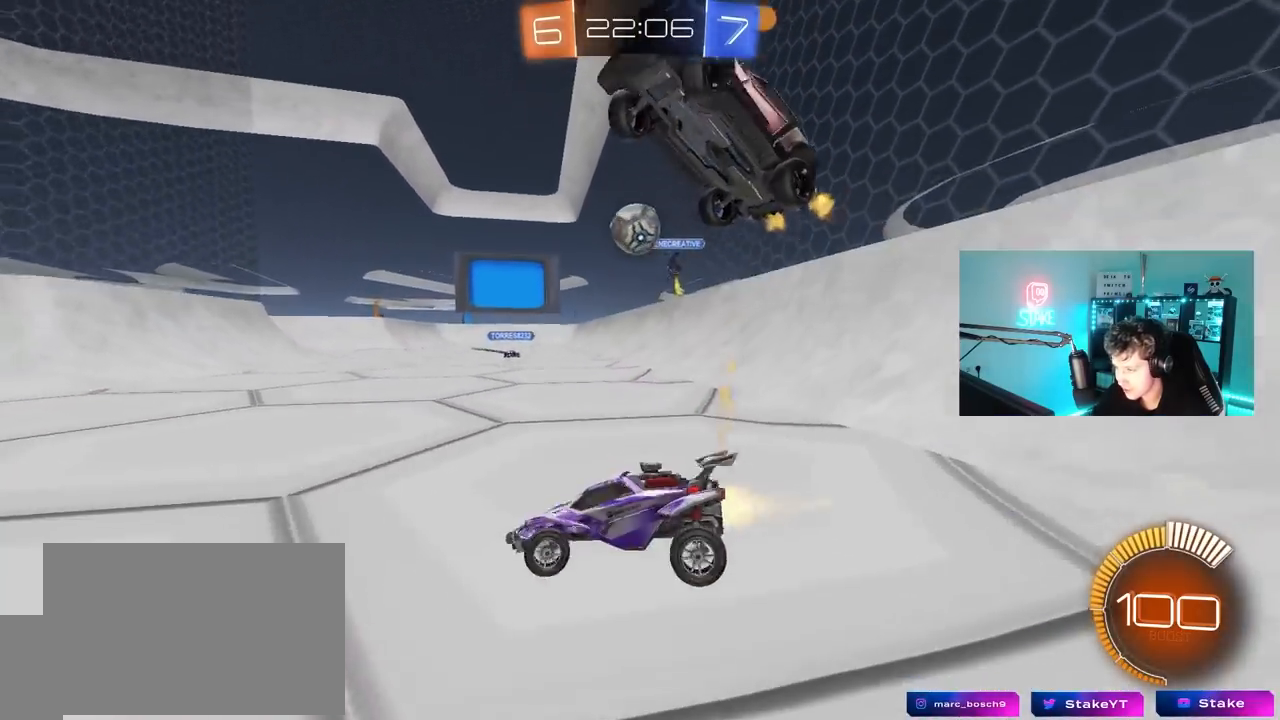
{"keys": ["a", "w"], "mouse": ["left"], "mouse_move": "left", "events": [[33, "w", "down"], [217, "shift", "down"], [317, "mouse_left", "up"], [317, "shift", "up"], [500, "mouse_left", "down"]]}
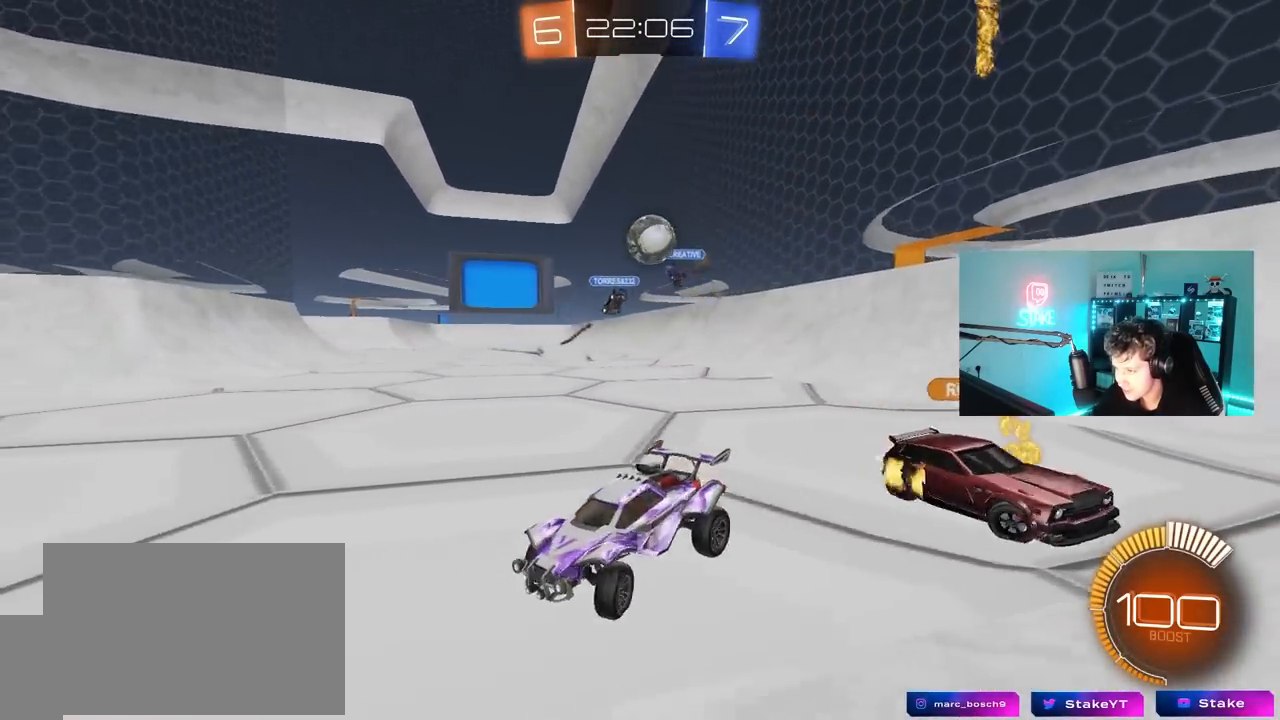
{"keys": ["w"], "mouse": ["left"], "mouse_move": "still", "events": [[417, "a", "up"]]}
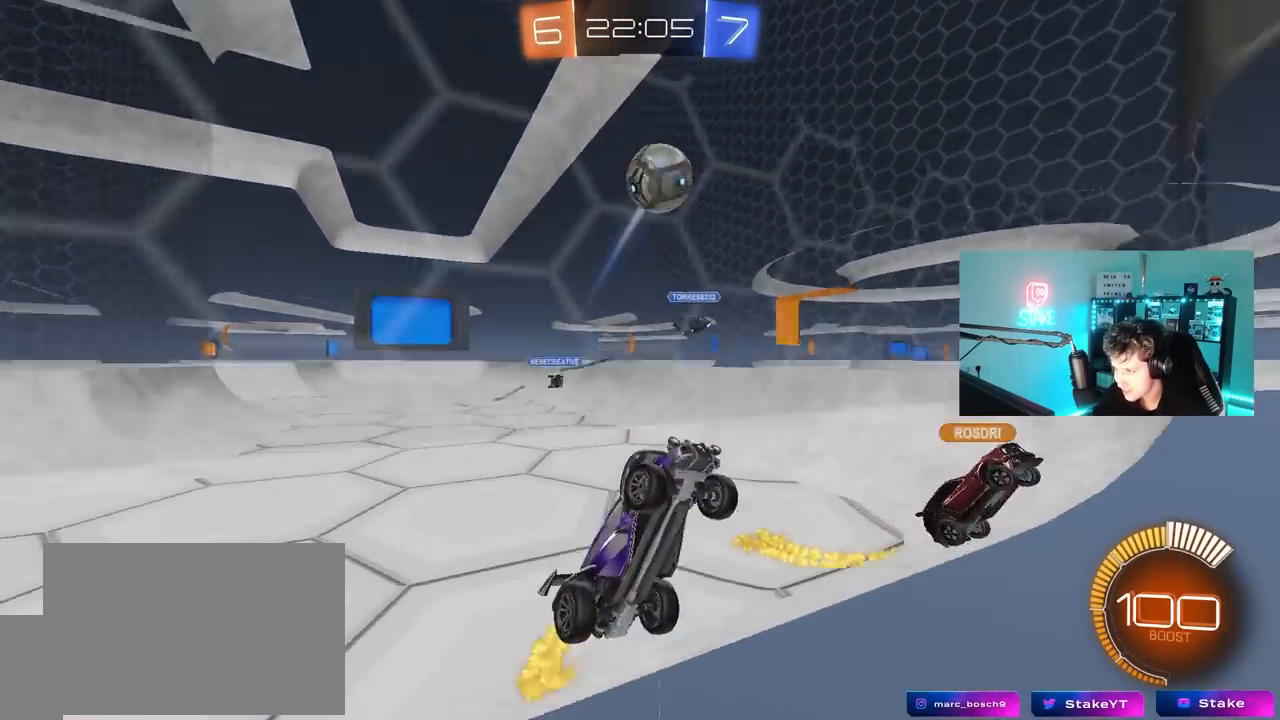
{"keys": [], "mouse": [], "mouse_move": "still", "events": [[17, "mouse_left", "up"], [17, "w", "up"], [100, "s", "down"], [150, "a", "down"], [300, "a", "up"], [300, "s", "up"]]}
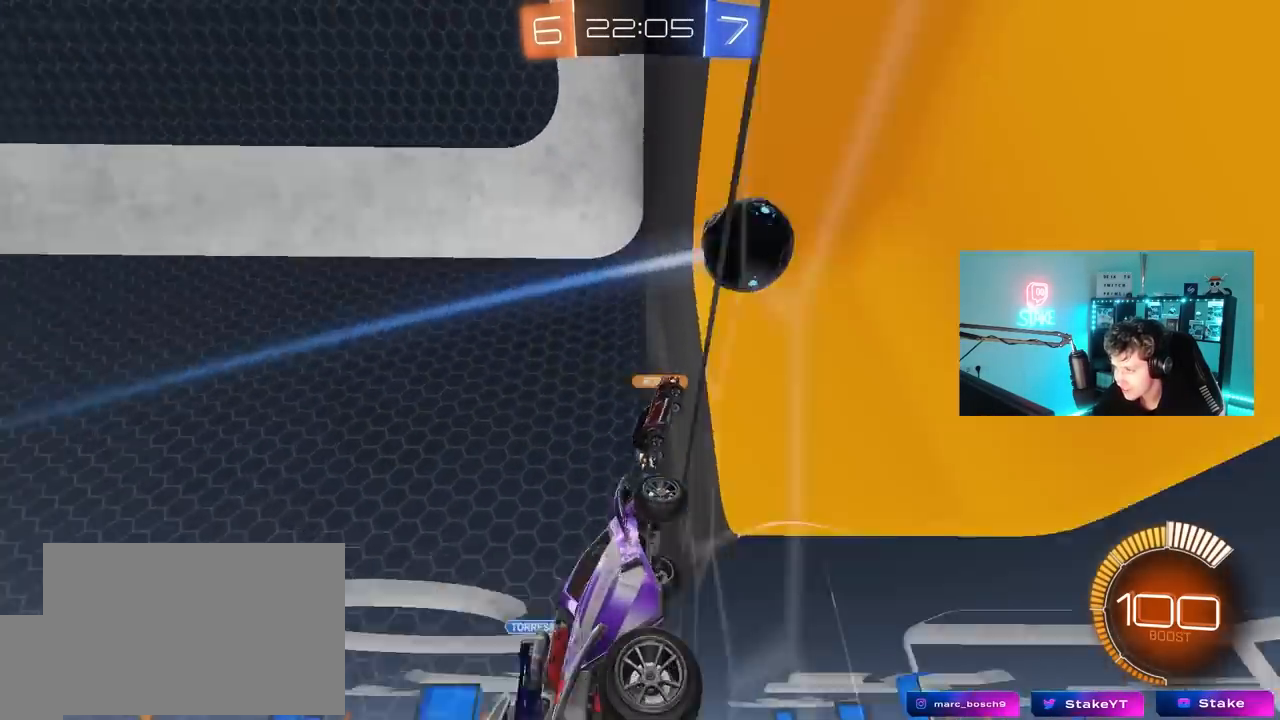
{"keys": ["space"], "mouse": [], "mouse_move": "up-right", "events": [[500, "space", "down"]]}
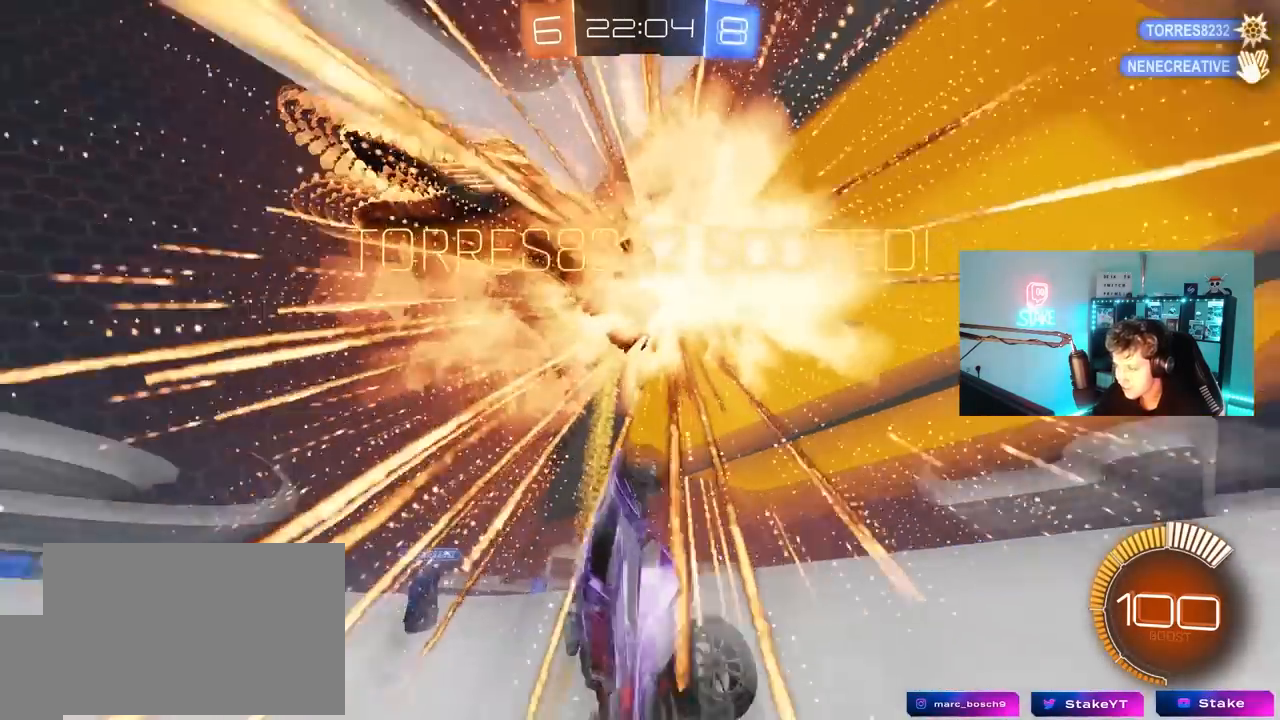
{"keys": ["d", "shift"], "mouse": [], "mouse_move": "still", "events": [[50, "s", "down"], [133, "mouse_right", "down"], [133, "space", "up"], [233, "mouse_right", "up"], [283, "mouse_right", "down"], [367, "d", "down"], [367, "s", "up"], [467, "mouse_right", "up"], [467, "shift", "down"]]}
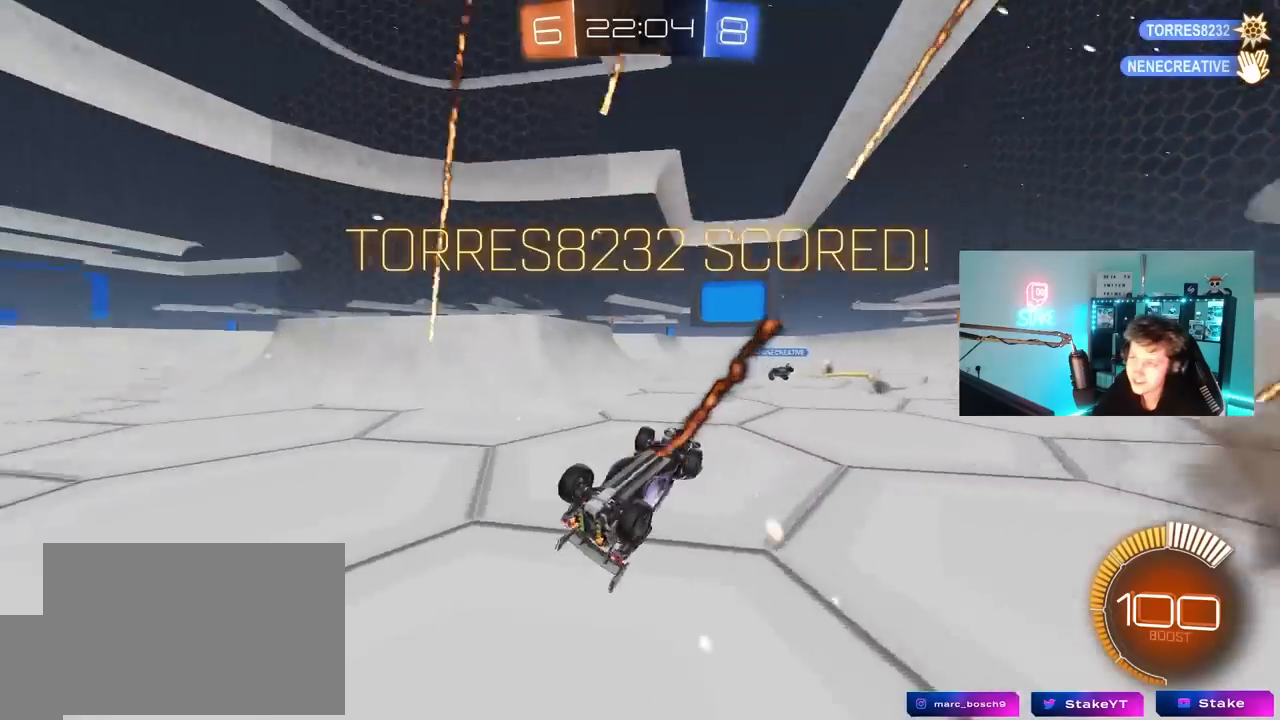
{"keys": ["a", "shift", "w"], "mouse": ["left"], "mouse_move": "still", "events": [[17, "a", "down"], [17, "mouse_left", "down"], [17, "w", "down"], [67, "d", "up"]]}
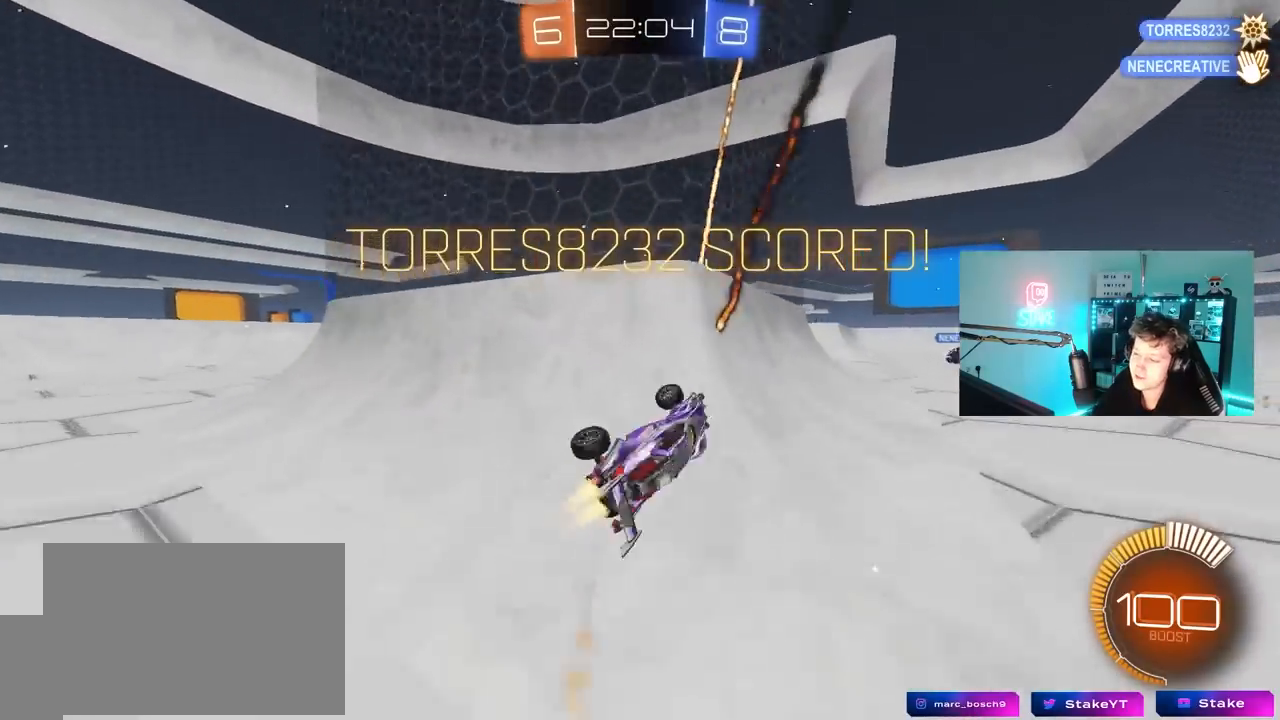
{"keys": ["w"], "mouse": ["left"], "mouse_move": "still", "events": [[167, "a", "up"], [167, "d", "down"], [167, "shift", "up"], [450, "d", "up"]]}
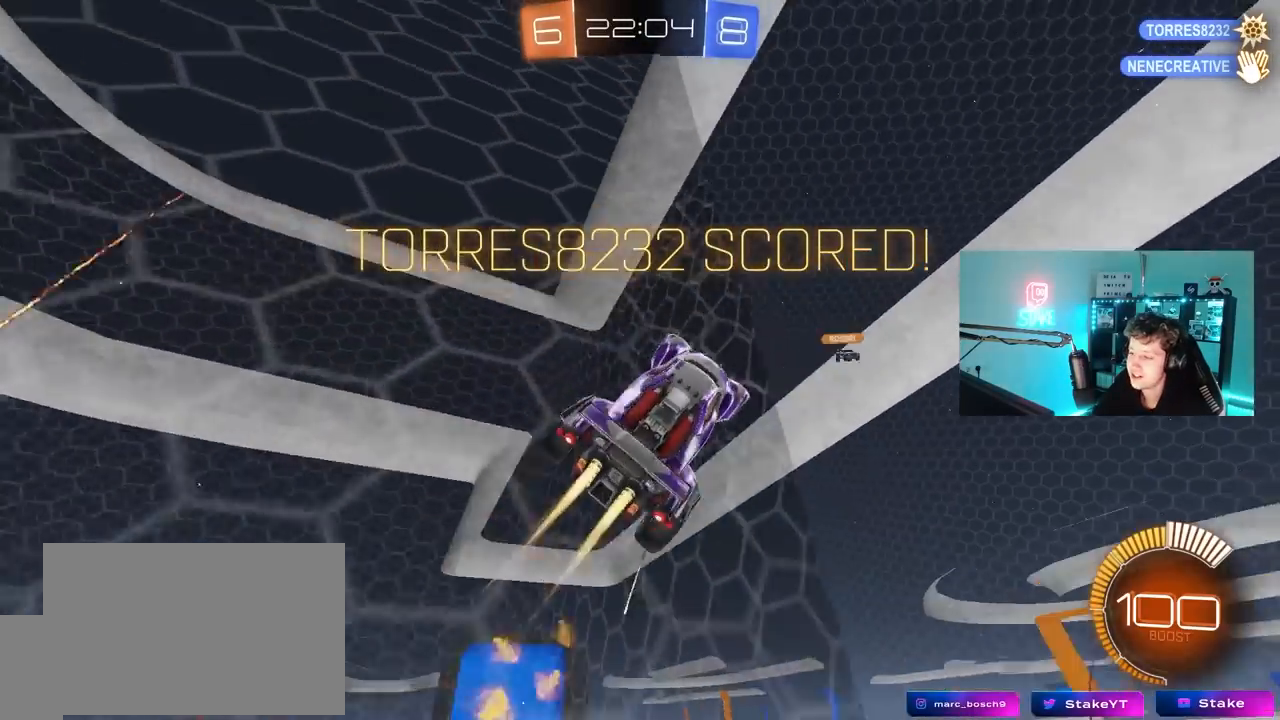
{"keys": ["shift", "w"], "mouse": ["left", "right"], "mouse_move": "still", "events": [[50, "d", "down"], [367, "d", "up"], [367, "shift", "down"], [367, "w", "up"], [417, "mouse_right", "down"], [417, "w", "down"]]}
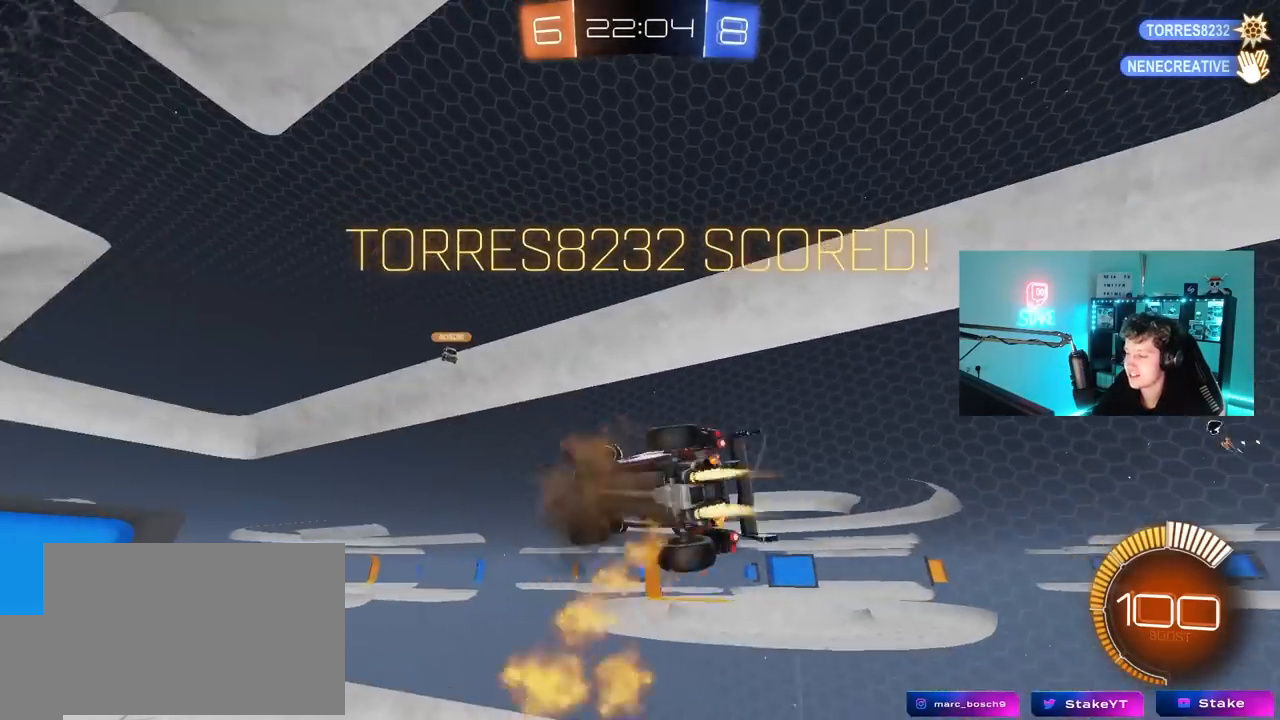
{"keys": ["a", "shift"], "mouse": [], "mouse_move": "up", "events": [[67, "s", "down"], [67, "w", "up"], [200, "a", "down"], [200, "mouse_right", "up"], [250, "mouse_left", "up"], [333, "s", "up"]]}